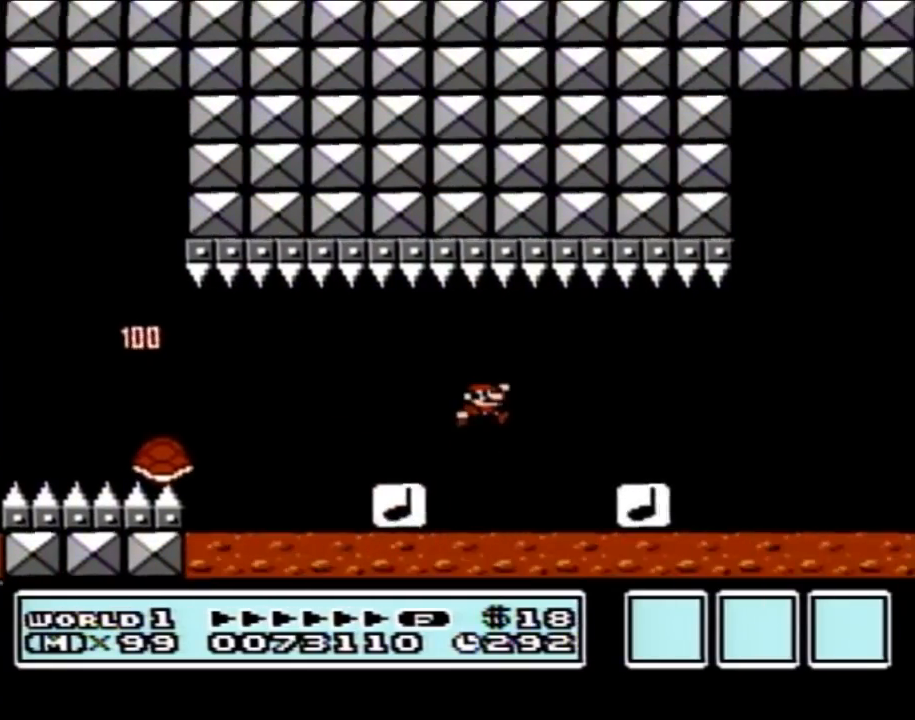
Gameplay with a controller (Nintendo layout); each line is a JSON object with the inputs held at the frame after it. "events" lists button and stick changes between this image and that frame as [ms after this image, input, new state], when the widget could be followed in between. Not read: L3 R3.
{"buttons": ["A", "B", "DPAD_RIGHT"], "events": [[150, "DPAD_LEFT", "down"], [250, "DPAD_LEFT", "up"], [317, "DPAD_RIGHT", "down"], [500, "A", "down"]]}
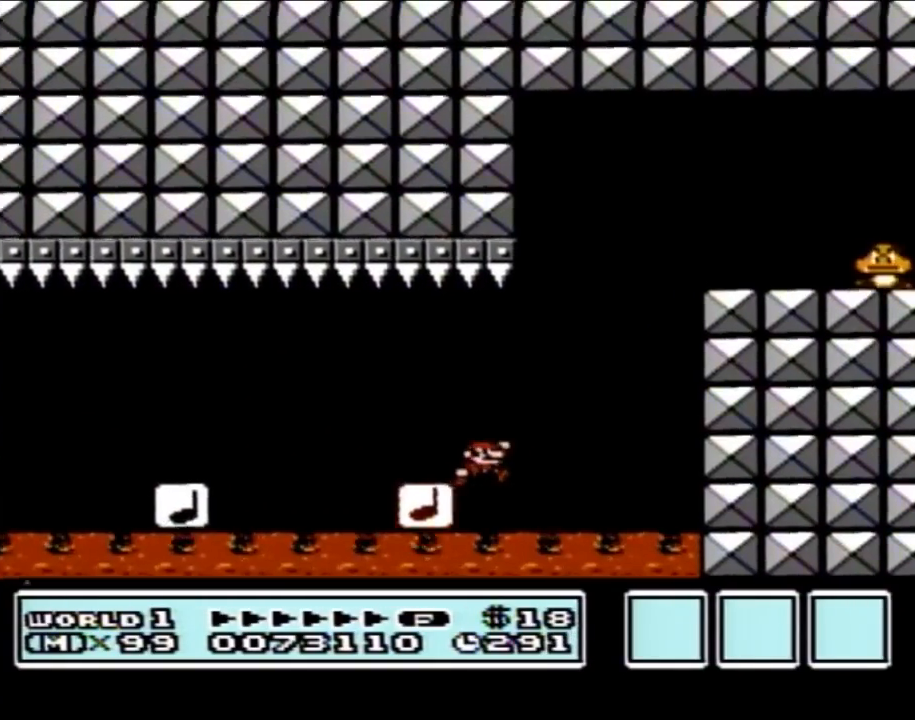
{"buttons": ["B", "DPAD_LEFT"], "events": [[33, "DPAD_RIGHT", "up"], [333, "A", "up"], [400, "DPAD_LEFT", "down"]]}
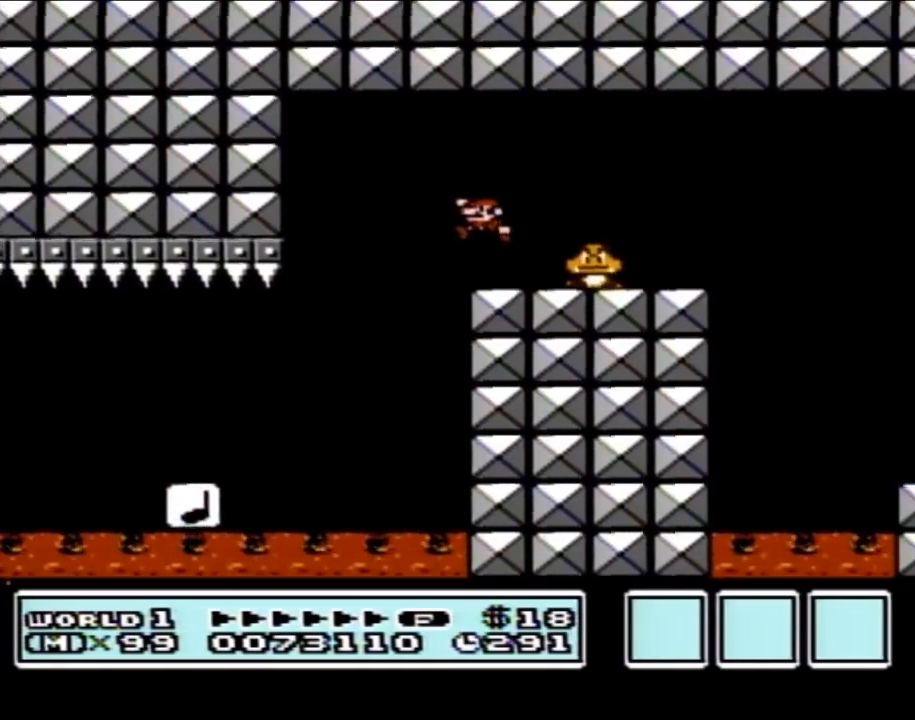
{"buttons": ["A", "B", "DPAD_RIGHT"], "events": [[467, "DPAD_UP", "down"], [500, "A", "down"], [500, "DPAD_LEFT", "up"], [500, "DPAD_RIGHT", "down"], [500, "DPAD_UP", "up"]]}
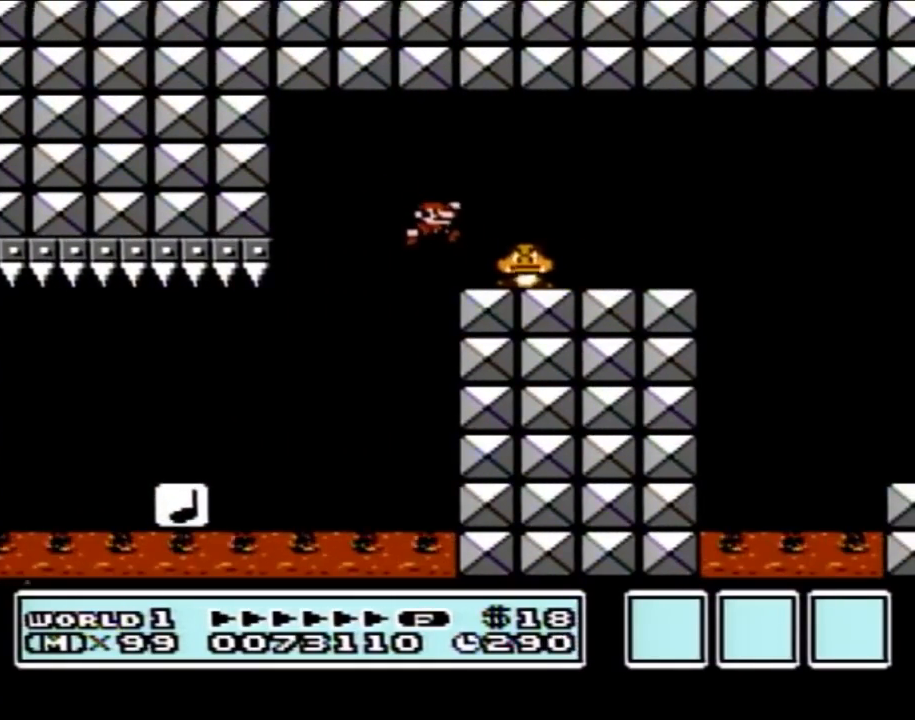
{"buttons": ["B", "DPAD_RIGHT"], "events": [[183, "A", "up"]]}
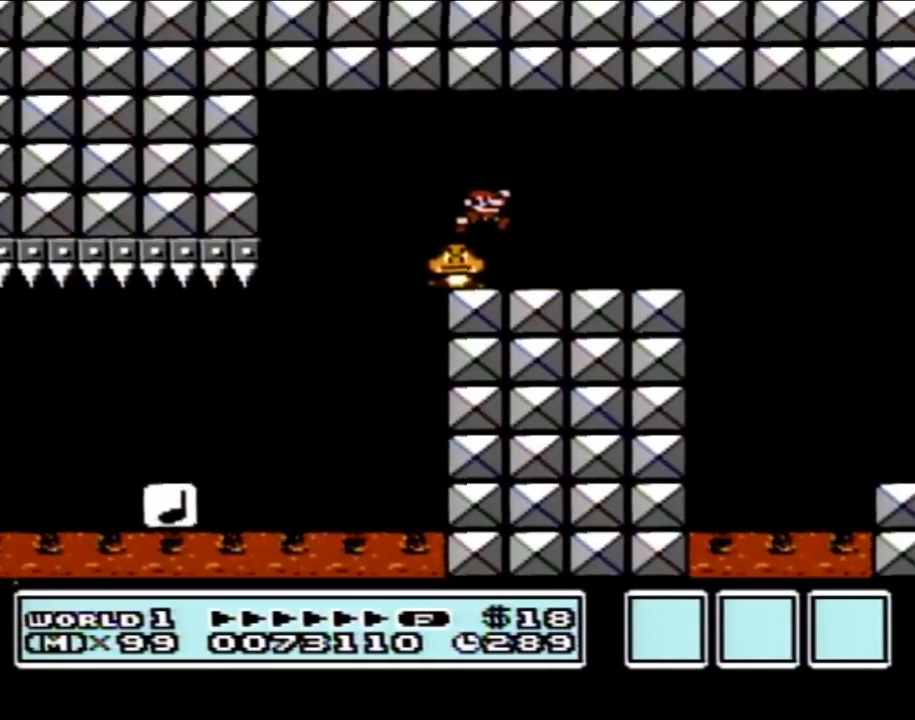
{"buttons": ["B", "DPAD_RIGHT"], "events": [[150, "DPAD_RIGHT", "up"], [317, "DPAD_RIGHT", "down"]]}
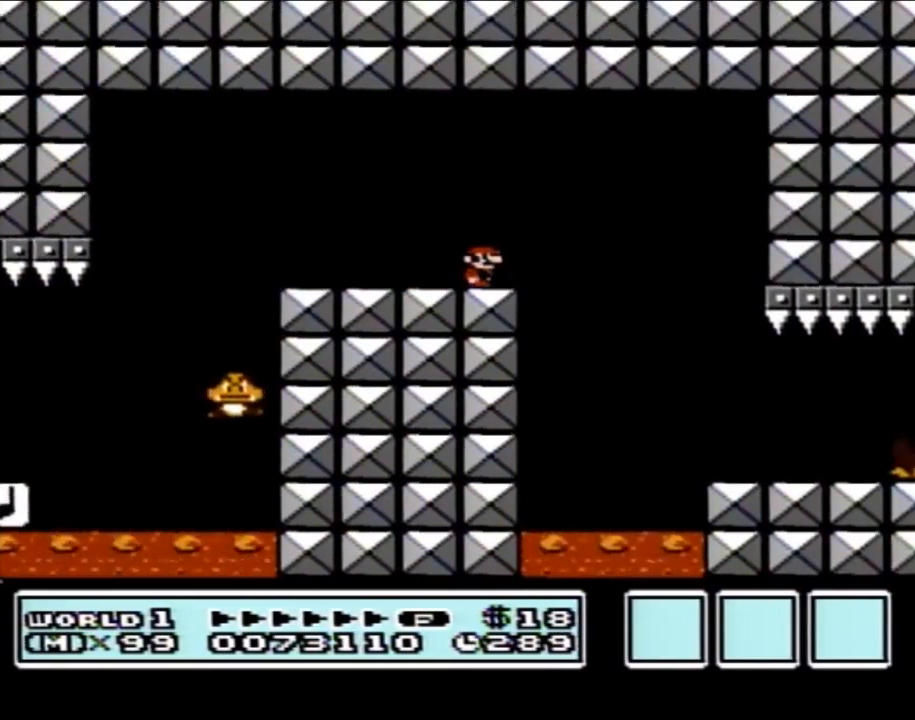
{"buttons": ["B"], "events": [[217, "DPAD_RIGHT", "up"]]}
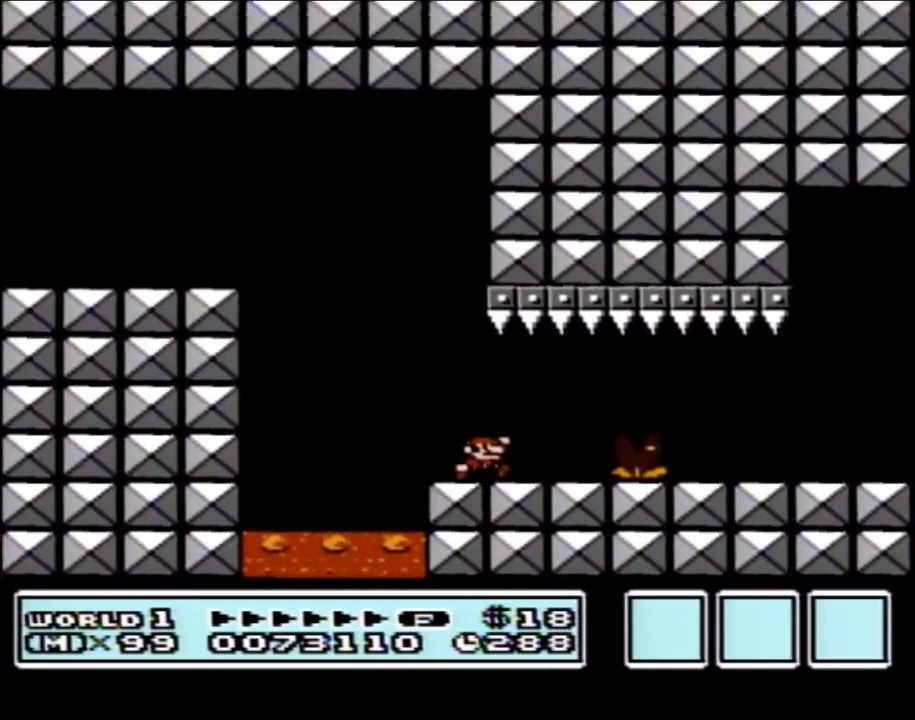
{"buttons": ["B", "DPAD_RIGHT"], "events": [[33, "DPAD_RIGHT", "down"], [150, "A", "down"], [217, "A", "up"], [217, "DPAD_RIGHT", "up"], [317, "DPAD_LEFT", "down"], [400, "DPAD_LEFT", "up"], [467, "DPAD_RIGHT", "down"]]}
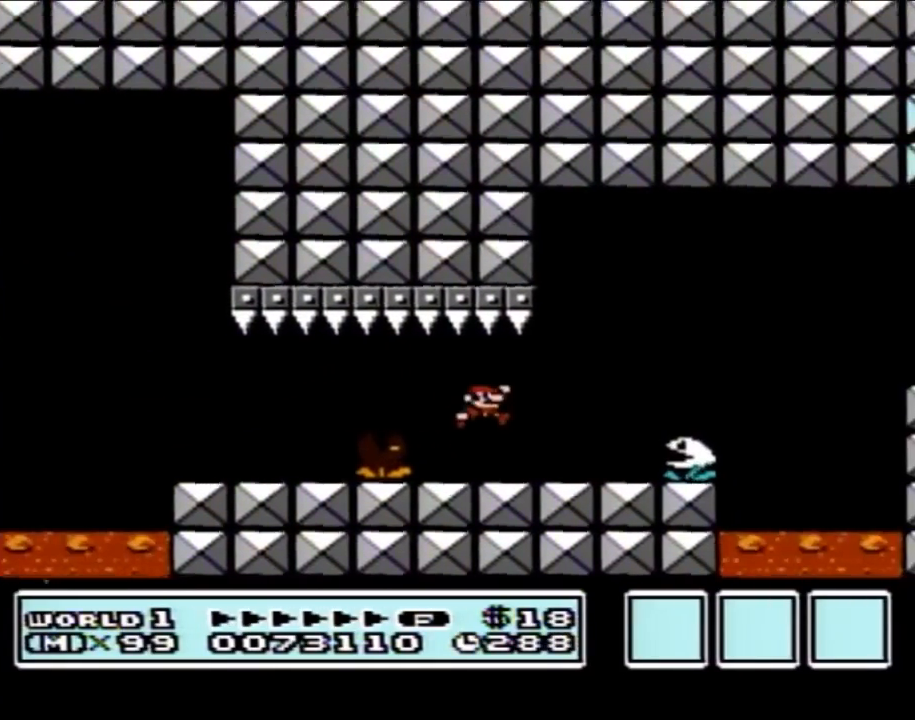
{"buttons": ["B", "DPAD_RIGHT"], "events": [[183, "A", "down"], [500, "A", "up"]]}
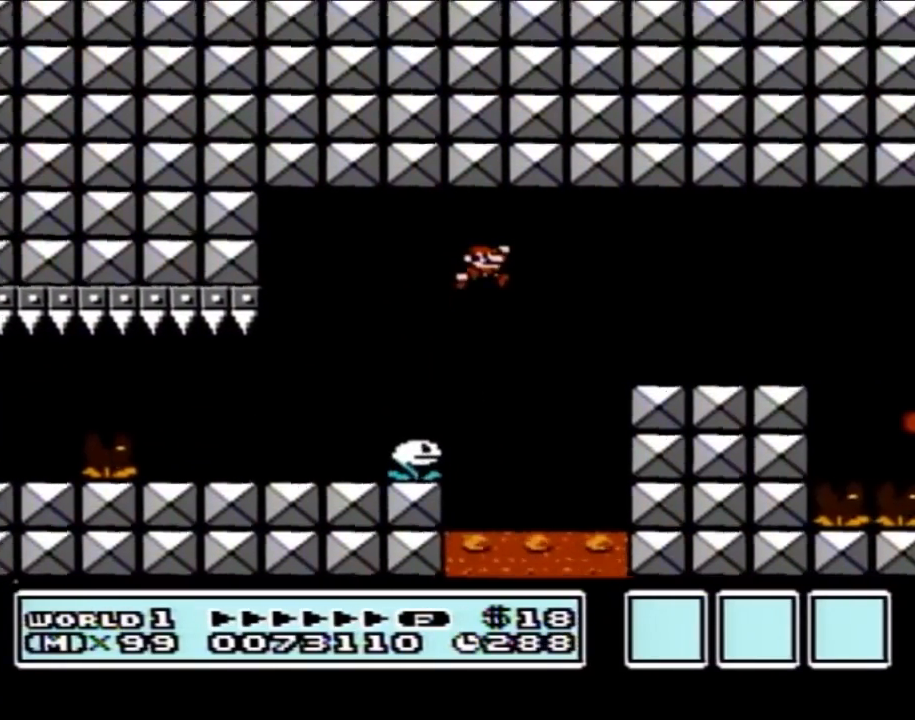
{"buttons": ["A", "B"], "events": [[500, "A", "down"], [500, "DPAD_RIGHT", "up"]]}
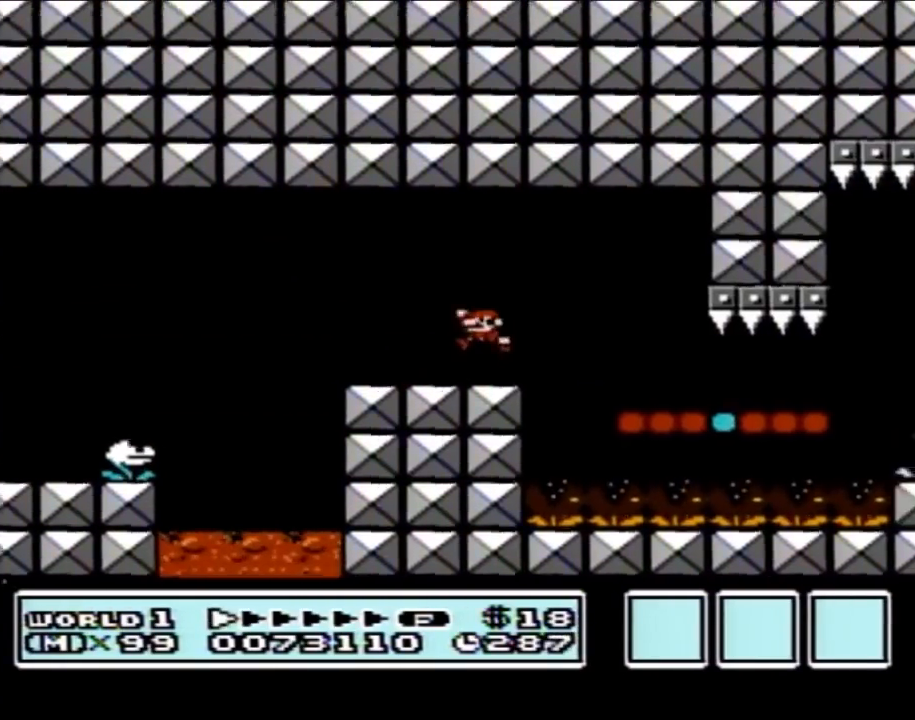
{"buttons": ["B", "DPAD_RIGHT"], "events": [[33, "A", "up"], [33, "DPAD_LEFT", "down"], [150, "DPAD_LEFT", "up"], [183, "DPAD_RIGHT", "down"]]}
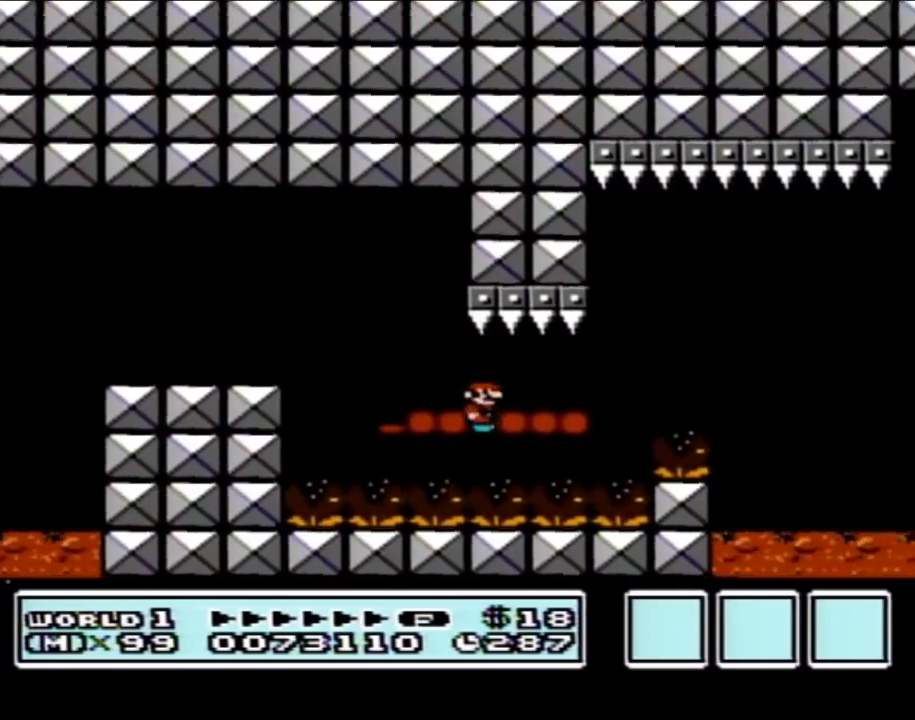
{"buttons": ["B", "DPAD_RIGHT"], "events": [[183, "A", "down"], [333, "A", "up"]]}
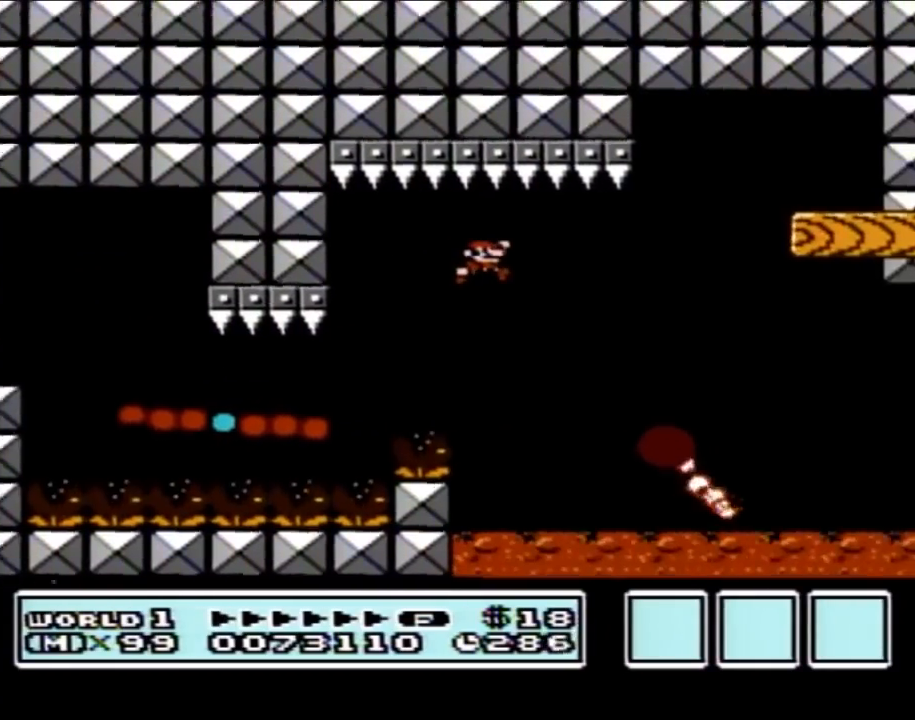
{"buttons": ["A", "B"], "events": [[133, "DPAD_RIGHT", "up"], [217, "A", "down"], [300, "DPAD_LEFT", "down"], [433, "DPAD_LEFT", "up"]]}
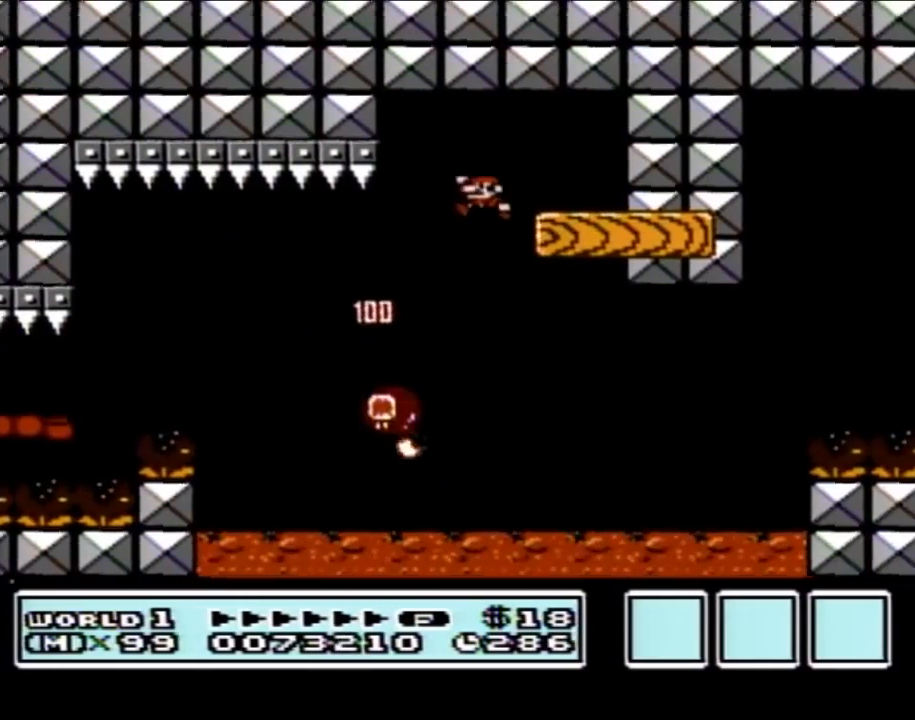
{"buttons": ["B"], "events": [[83, "A", "up"], [83, "DPAD_LEFT", "down"], [383, "DPAD_LEFT", "up"]]}
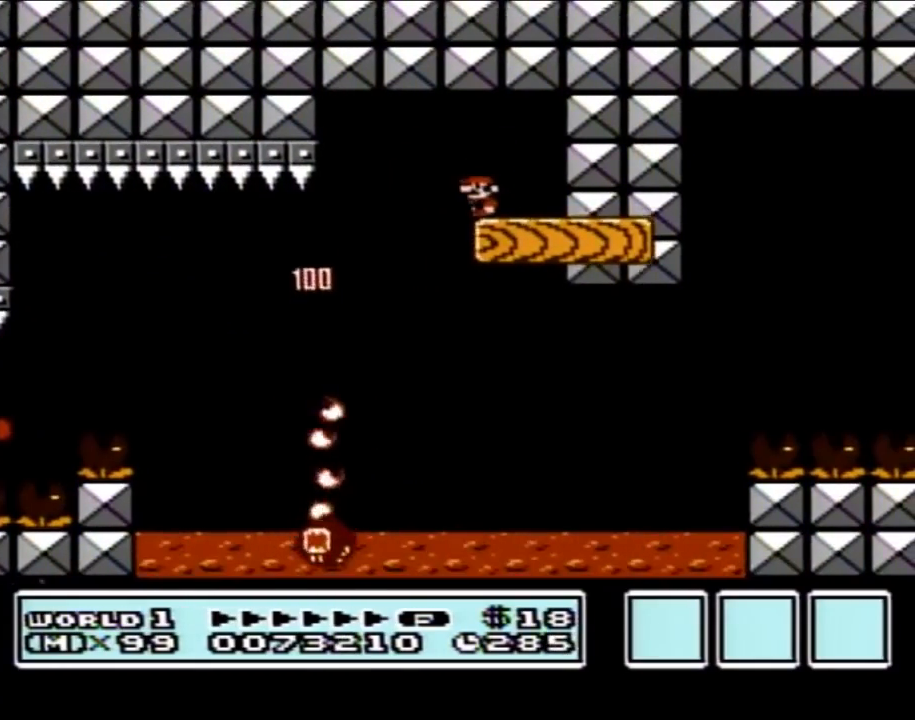
{"buttons": ["B", "DPAD_RIGHT"], "events": [[183, "DPAD_RIGHT", "down"]]}
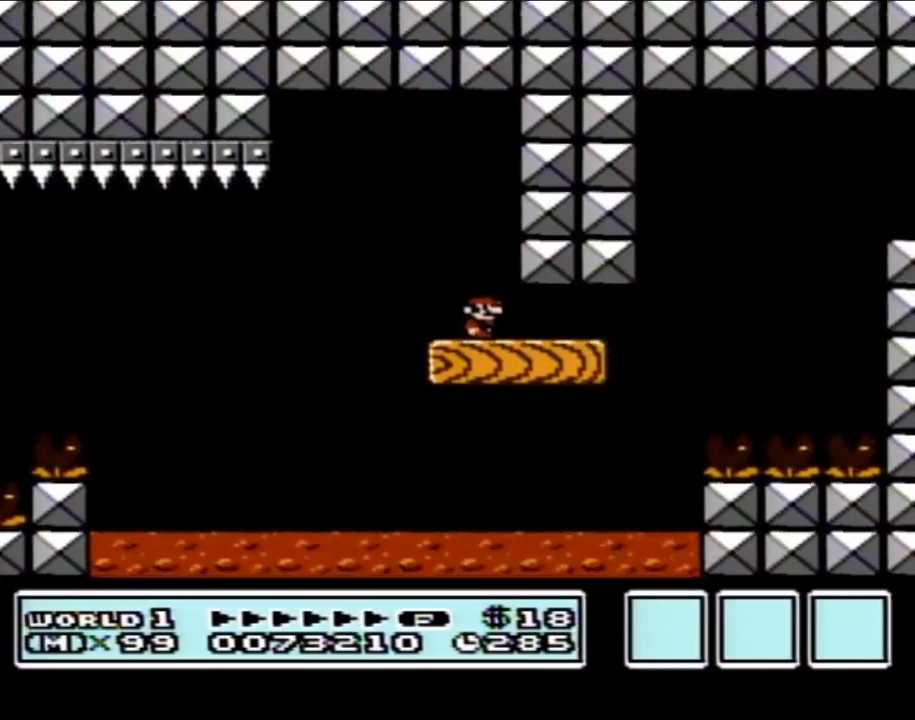
{"buttons": ["A", "B", "DPAD_RIGHT"], "events": [[250, "A", "down"]]}
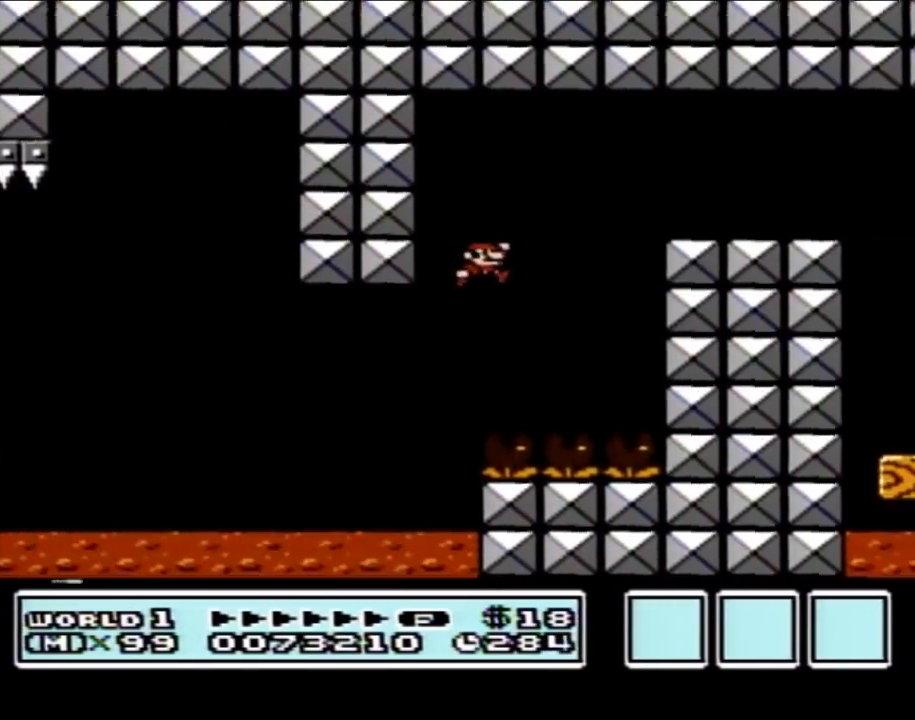
{"buttons": ["B", "DPAD_RIGHT"], "events": [[183, "A", "up"]]}
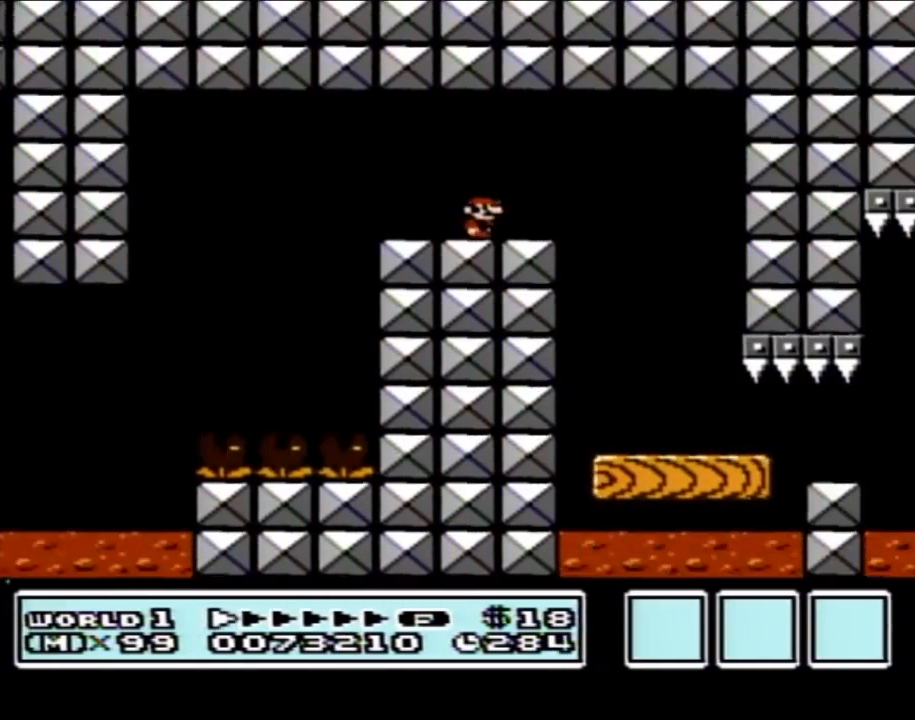
{"buttons": ["B", "DPAD_RIGHT"], "events": [[117, "DPAD_RIGHT", "up"], [150, "DPAD_LEFT", "down"], [367, "DPAD_LEFT", "up"], [433, "DPAD_RIGHT", "down"]]}
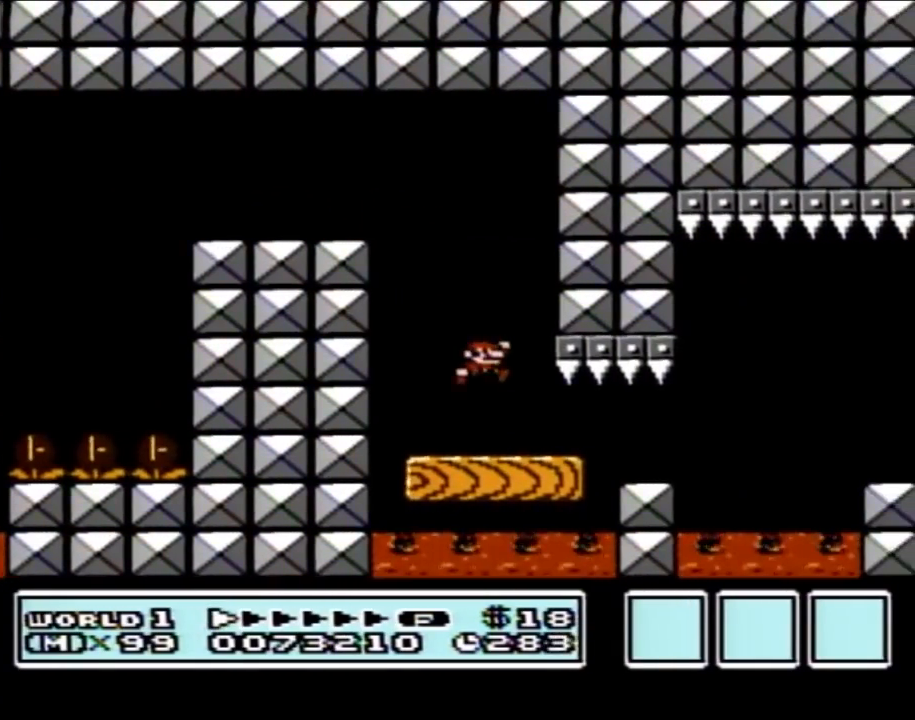
{"buttons": ["A", "B", "DPAD_RIGHT"], "events": [[250, "DPAD_RIGHT", "up"], [400, "DPAD_RIGHT", "down"], [500, "A", "down"]]}
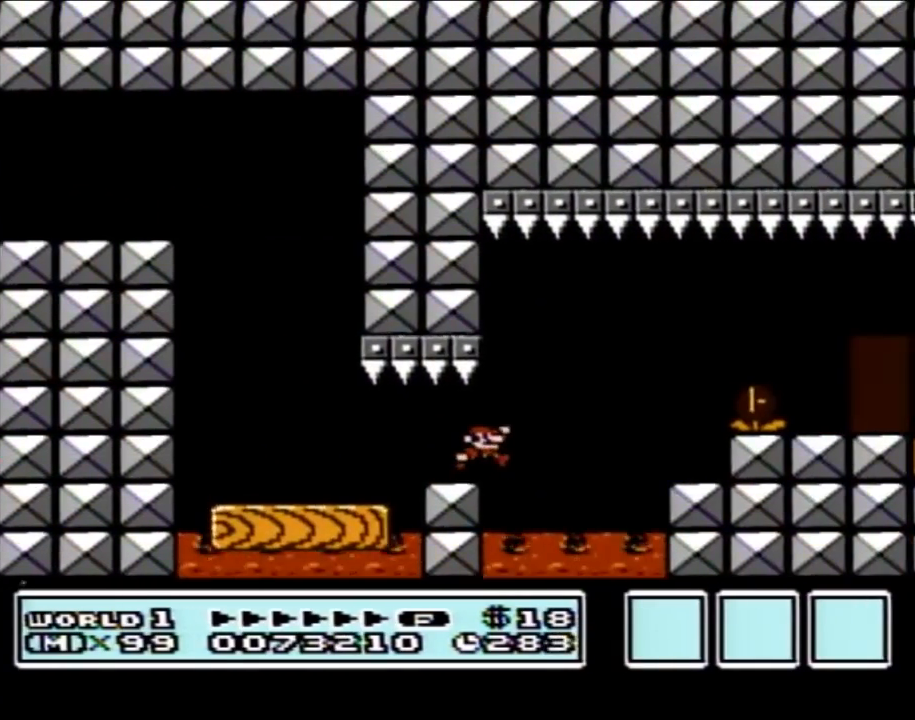
{"buttons": ["B"], "events": [[67, "A", "up"], [117, "DPAD_RIGHT", "up"], [250, "DPAD_LEFT", "down"], [333, "DPAD_LEFT", "up"]]}
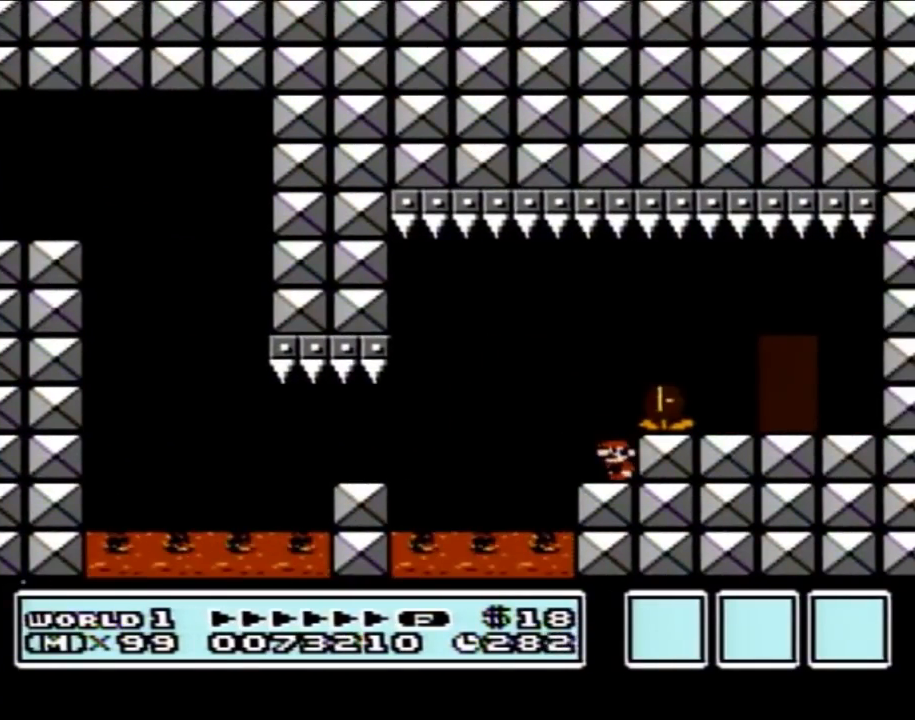
{"buttons": ["B"], "events": [[150, "DPAD_LEFT", "down"], [333, "DPAD_LEFT", "up"]]}
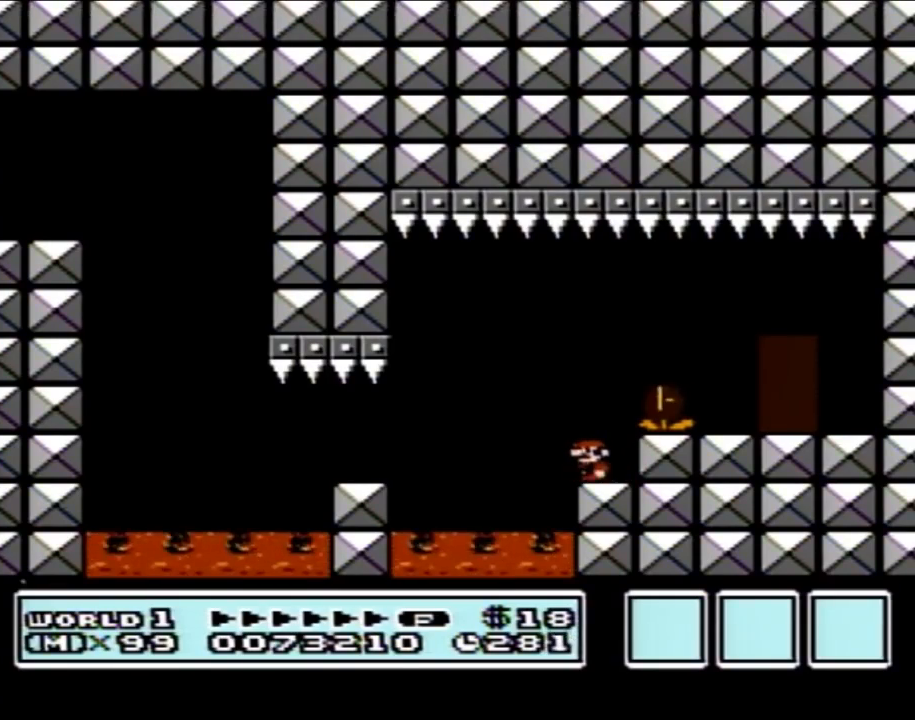
{"buttons": ["B", "DPAD_RIGHT"], "events": [[150, "DPAD_RIGHT", "down"], [217, "A", "down"], [433, "A", "up"]]}
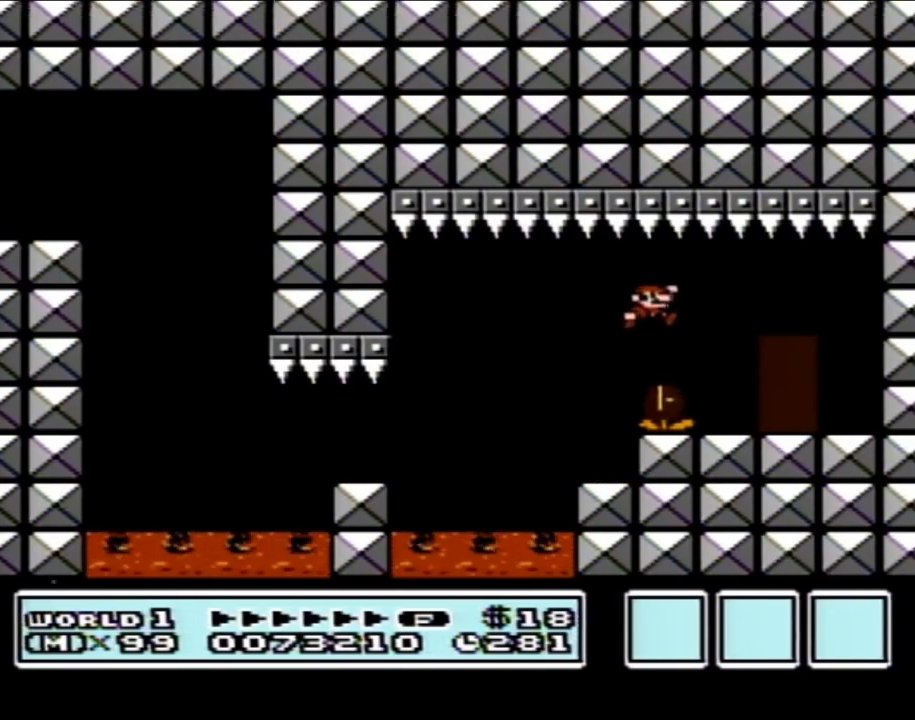
{"buttons": ["DPAD_UP"], "events": [[217, "DPAD_RIGHT", "up"], [333, "B", "up"], [400, "DPAD_UP", "down"]]}
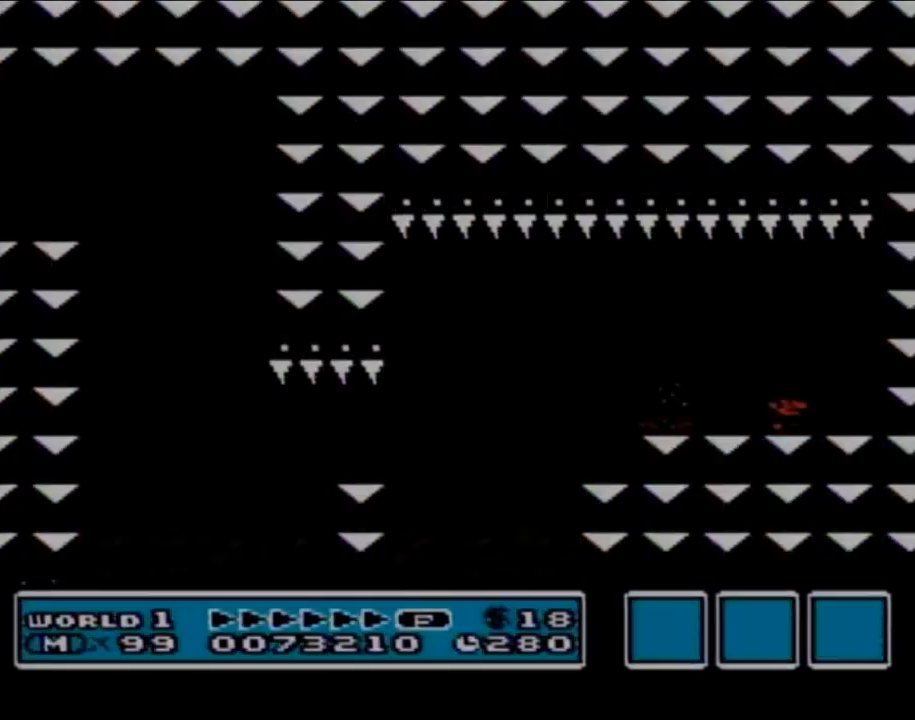
{"buttons": ["B", "DPAD_RIGHT"], "events": [[67, "B", "down"], [67, "DPAD_UP", "up"], [383, "DPAD_RIGHT", "down"]]}
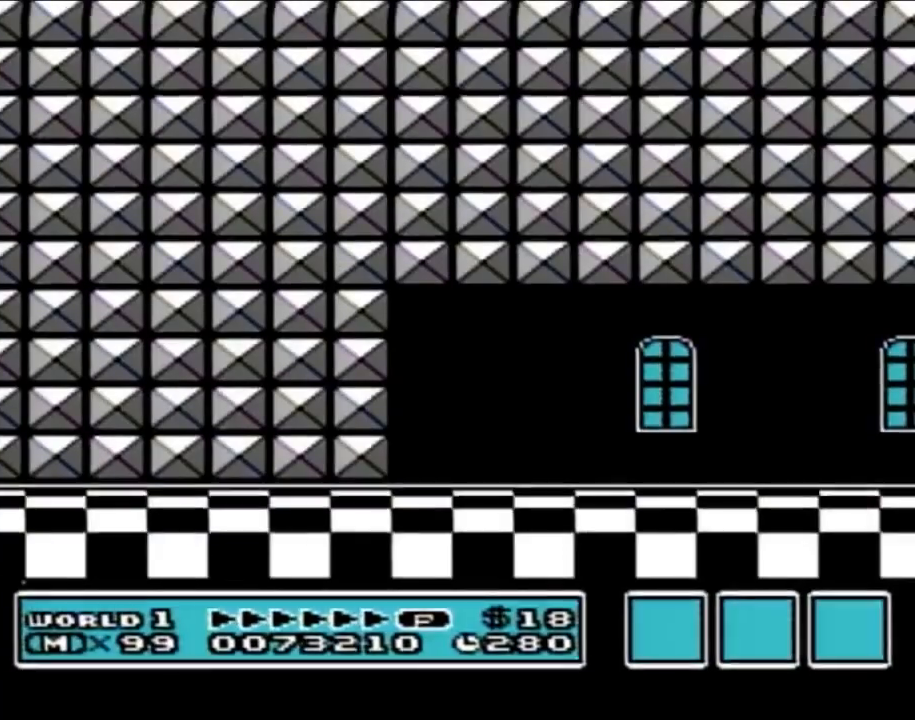
{"buttons": ["B", "DPAD_RIGHT"], "events": []}
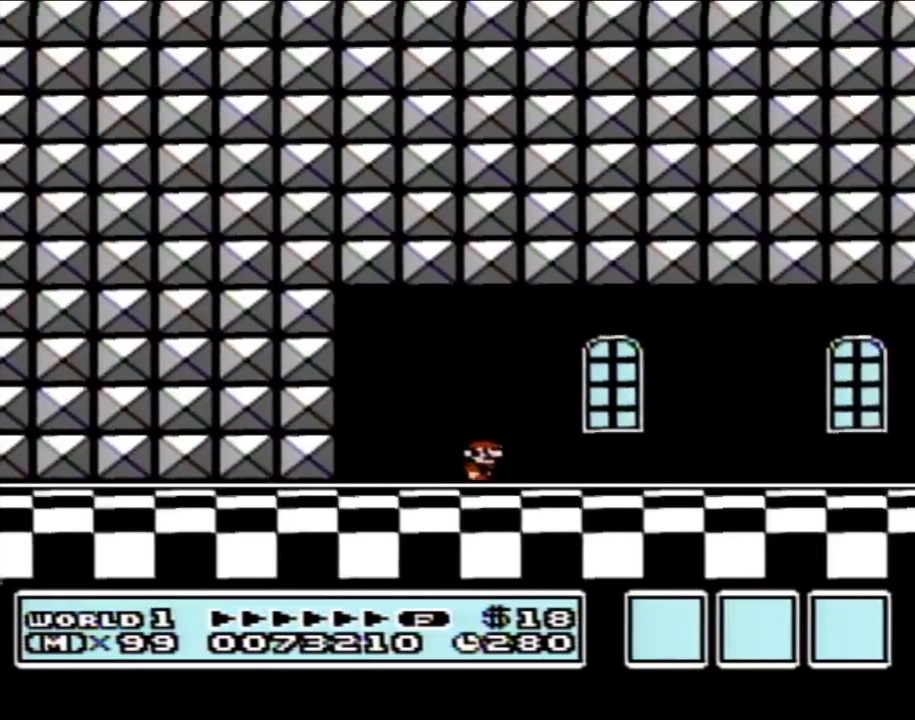
{"buttons": ["B", "DPAD_RIGHT"], "events": []}
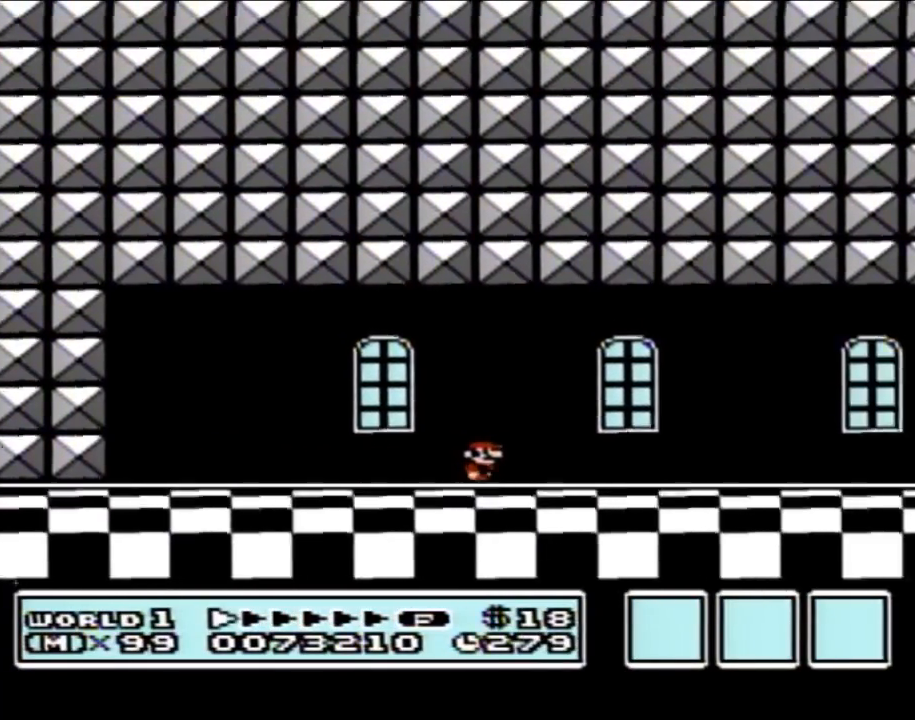
{"buttons": ["B", "DPAD_RIGHT"], "events": []}
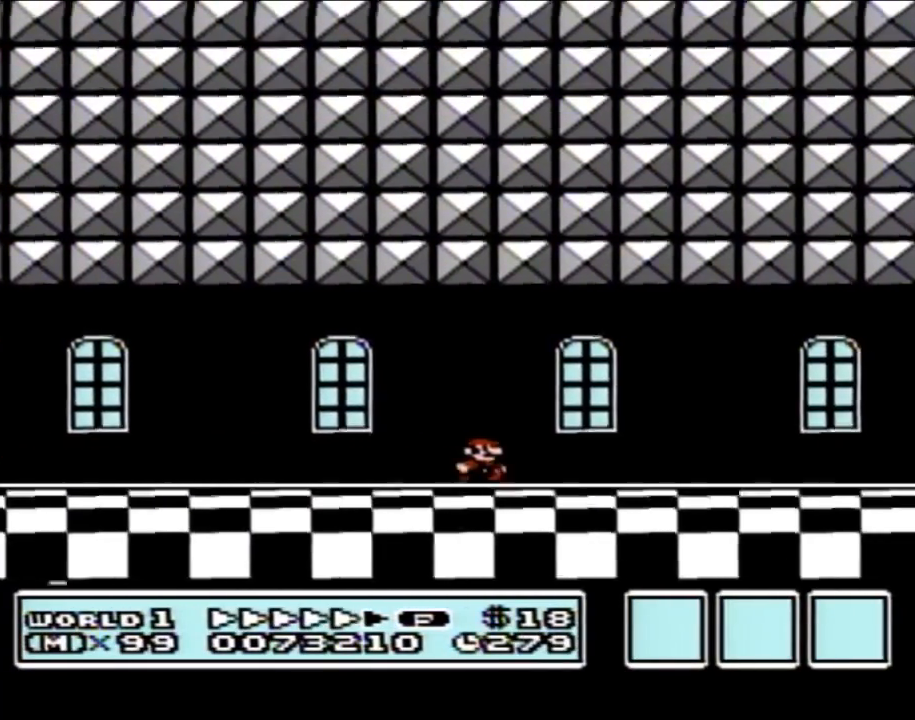
{"buttons": ["B", "DPAD_RIGHT"], "events": []}
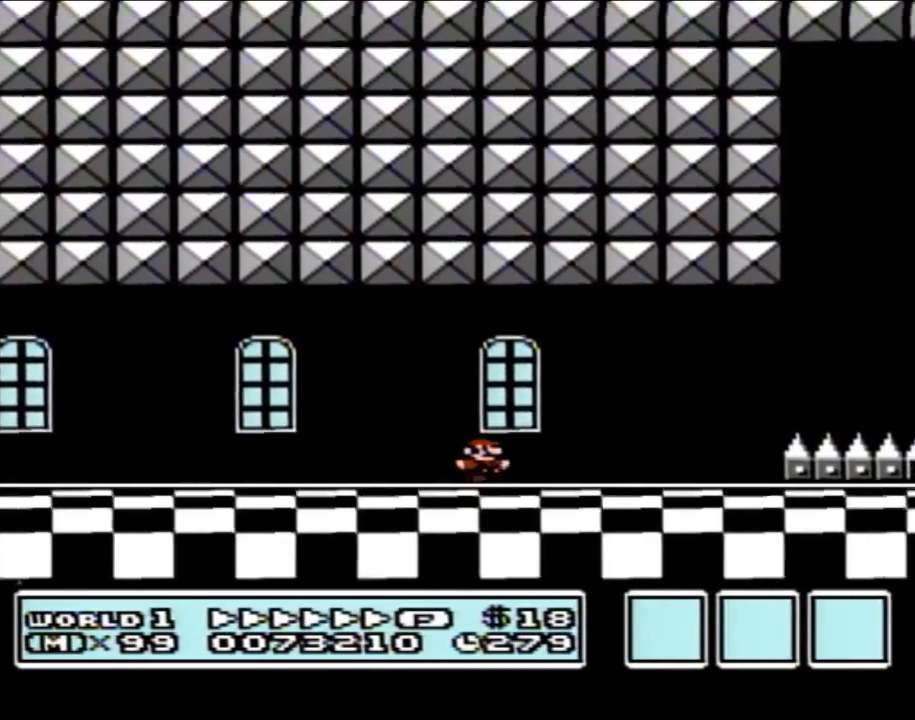
{"buttons": ["B", "DPAD_RIGHT"], "events": [[250, "A", "down"], [433, "A", "up"]]}
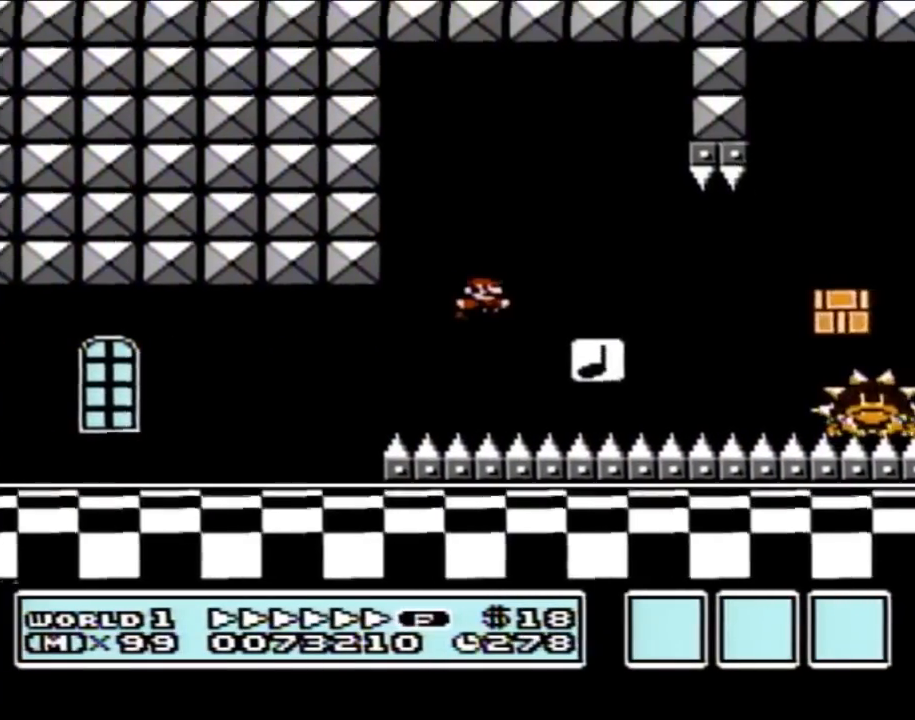
{"buttons": ["B", "DPAD_RIGHT"], "events": []}
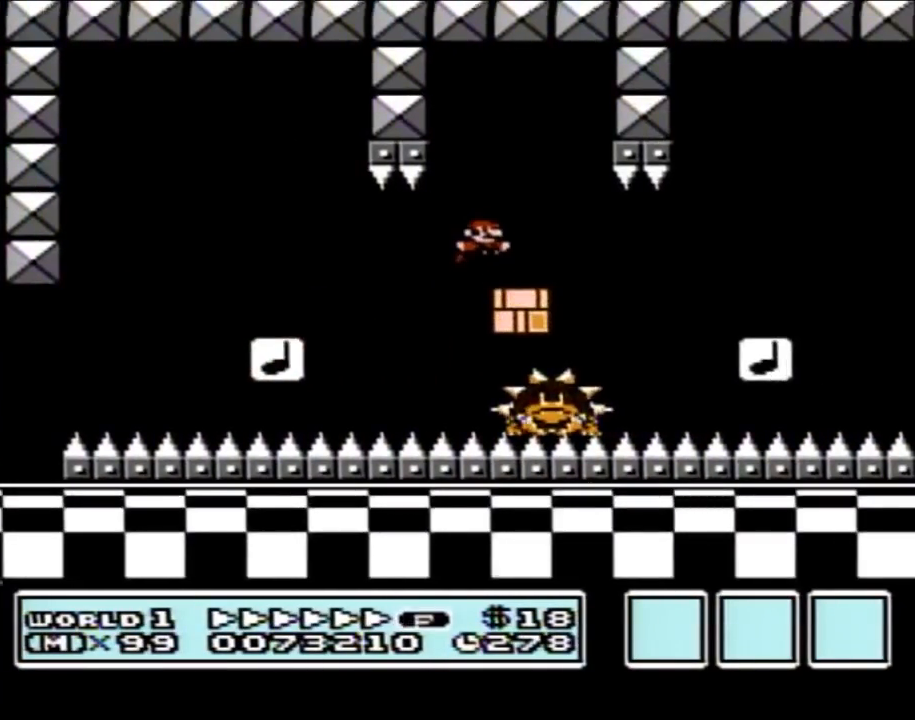
{"buttons": ["B"], "events": [[67, "DPAD_RIGHT", "up"], [117, "DPAD_LEFT", "down"], [217, "DPAD_UP", "down"], [250, "DPAD_LEFT", "up"], [250, "DPAD_RIGHT", "down"], [250, "DPAD_UP", "up"], [433, "DPAD_RIGHT", "up"]]}